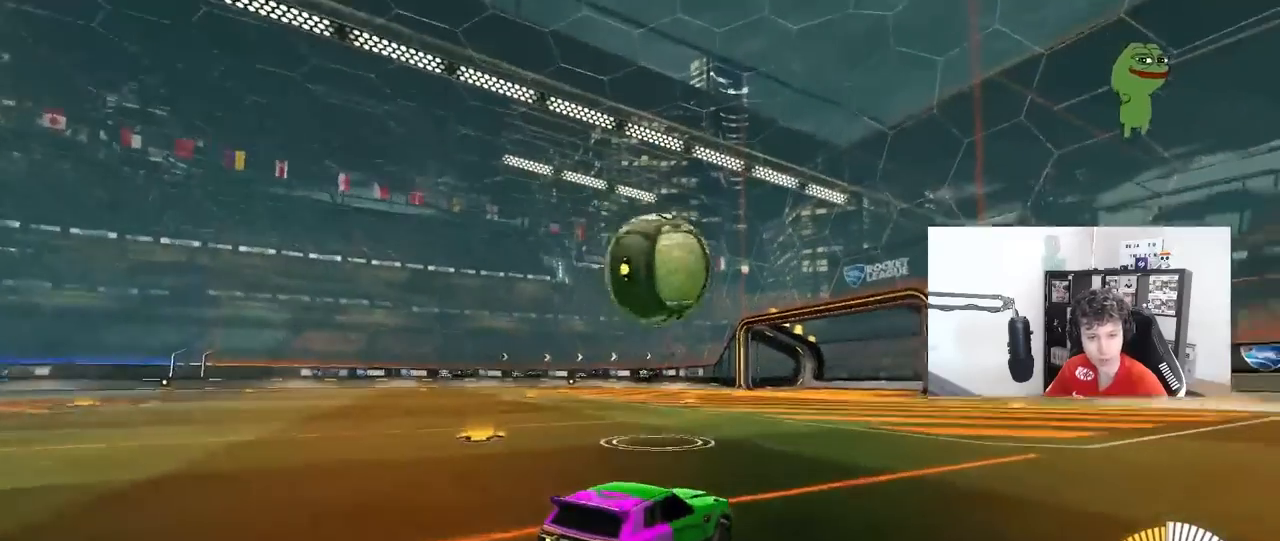
Gameplay with keyboard and mouse; each line is a JSON object with the keys and mouse buttons held at the frame after it. "events" lists presses ("down") and releases ("up") of "1", "2", "3", "4", "5", "a", "alt", "c", "caps_lock", "ctrl", "d", "e", "f", "g", "q", "r", "s", "shift", "space", "t", "tab", "v", "w", "x", "z", "mouse_left", "mouse_wheel" and "mouse_right" between this image and that frame as [ms after this image, input, new state], when the widget could be followed in between. "mouse_left", "mouse_wheel", "mouse_right" = the "left", "wheel", "right" buttons of the "mouse" list. No other keys are recorded. "wheel" means that the mouse wheel is clicked or scrolled. "mouse_move" is the direction in which the mouse moves at that frame (one of eight, or "still"), when it could be read.
{"keys": [], "mouse": [], "mouse_move": "still", "events": []}
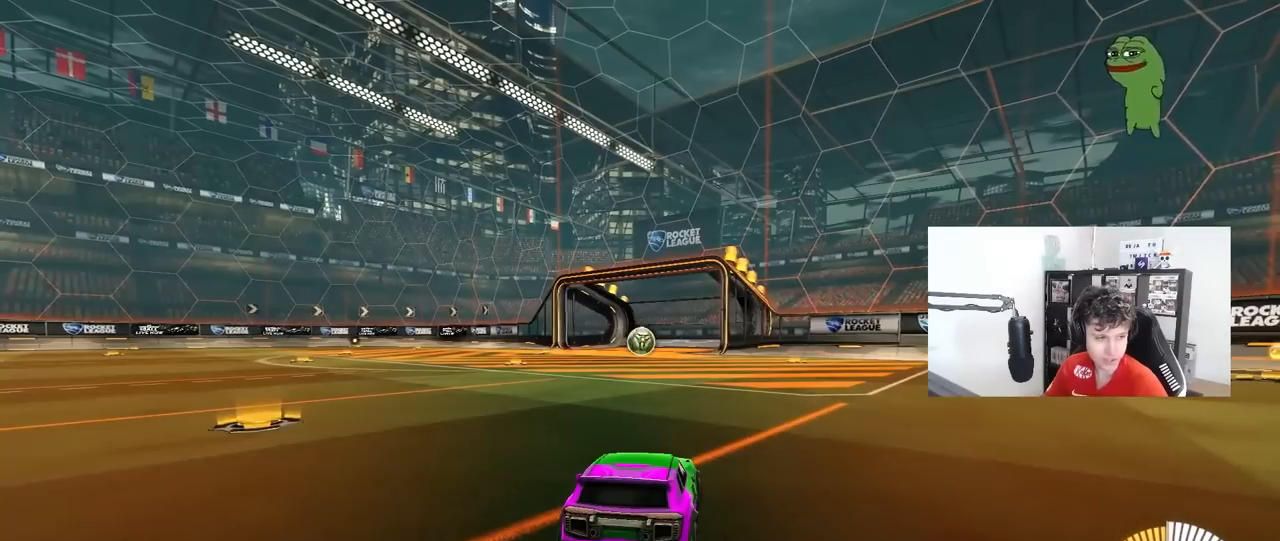
{"keys": [], "mouse": [], "mouse_move": "still", "events": []}
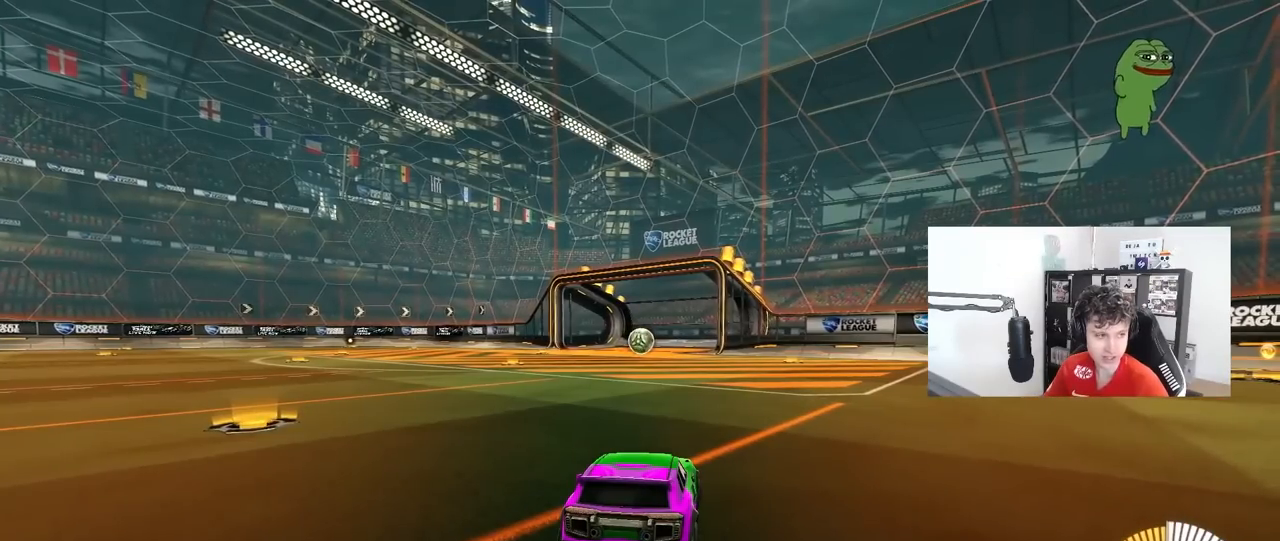
{"keys": [], "mouse": [], "mouse_move": "still", "events": []}
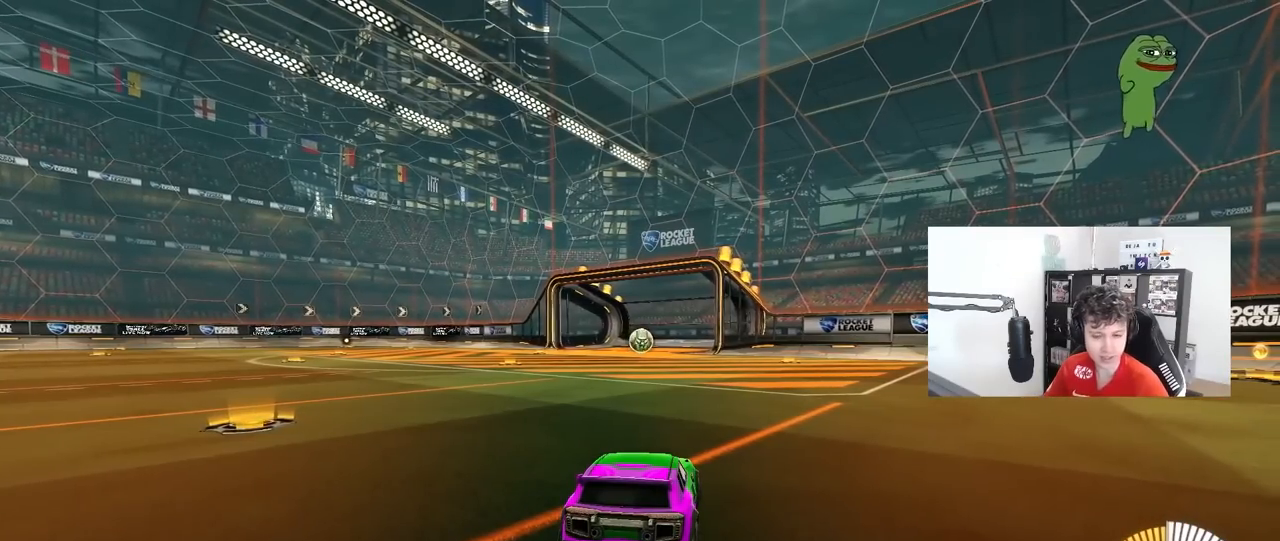
{"keys": [], "mouse": [], "mouse_move": "still", "events": []}
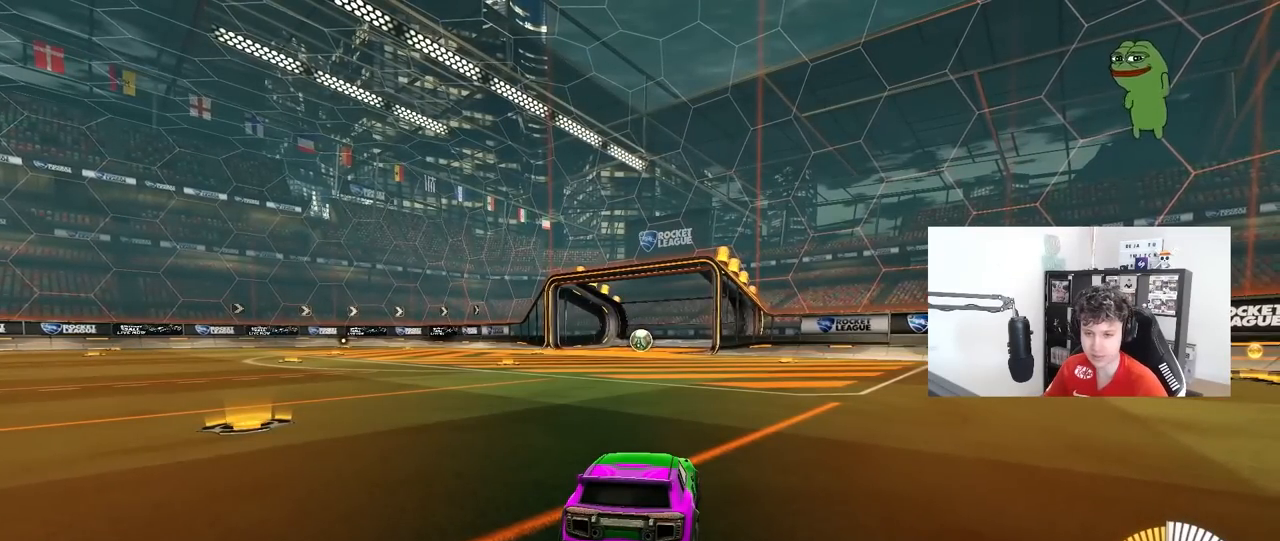
{"keys": ["w"], "mouse": ["left"], "mouse_move": "still", "events": [[217, "w", "down"], [350, "mouse_left", "down"]]}
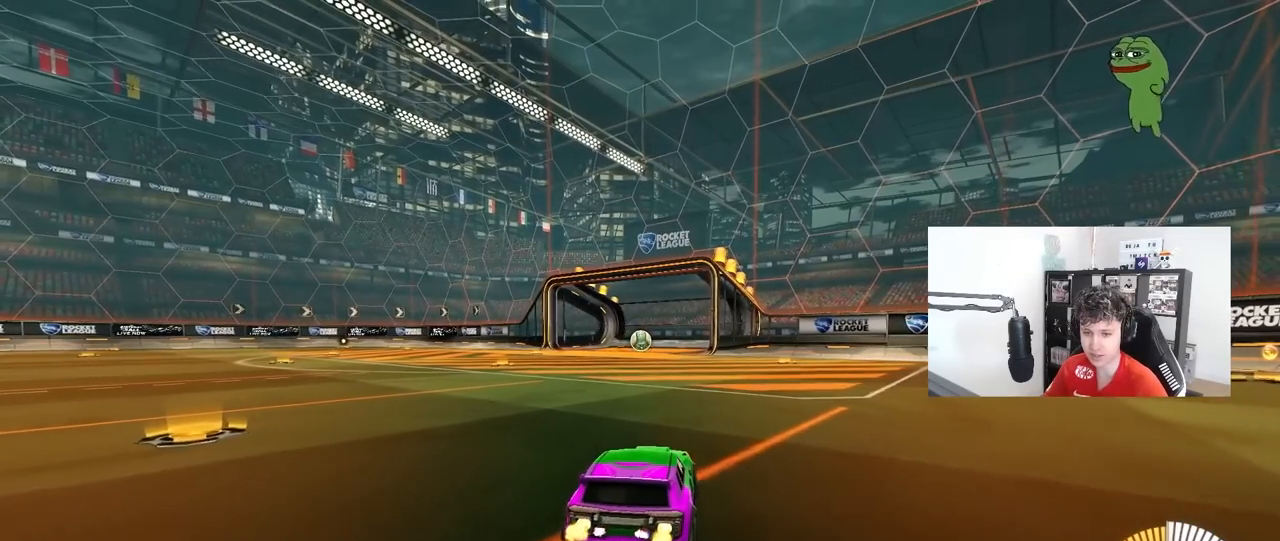
{"keys": [], "mouse": [], "mouse_move": "still", "events": [[50, "mouse_left", "up"], [50, "w", "up"]]}
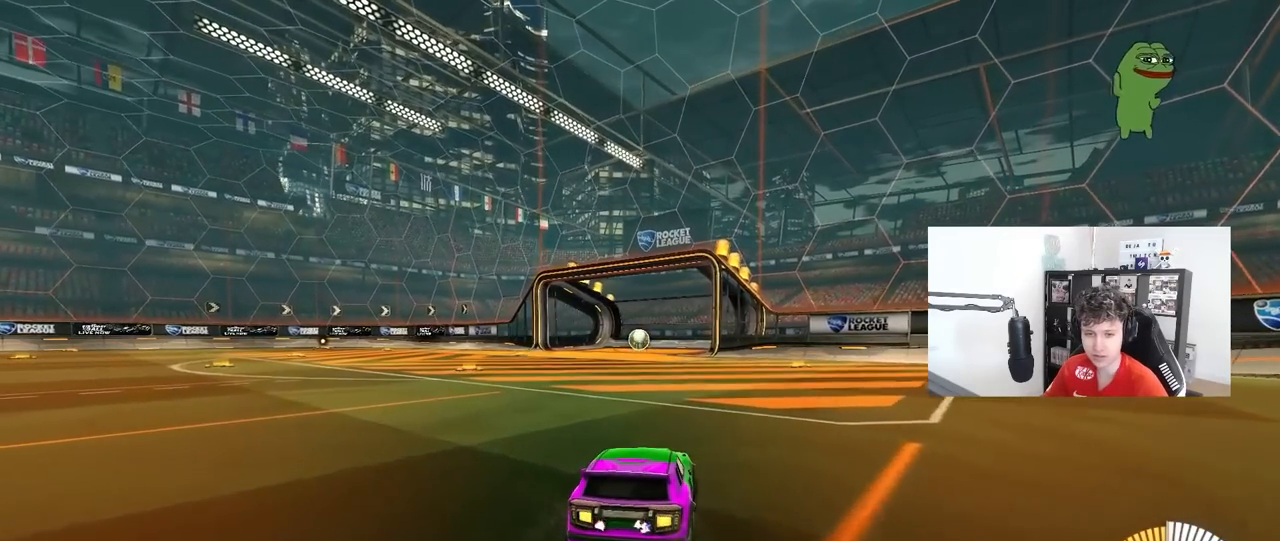
{"keys": [], "mouse": [], "mouse_move": "still", "events": []}
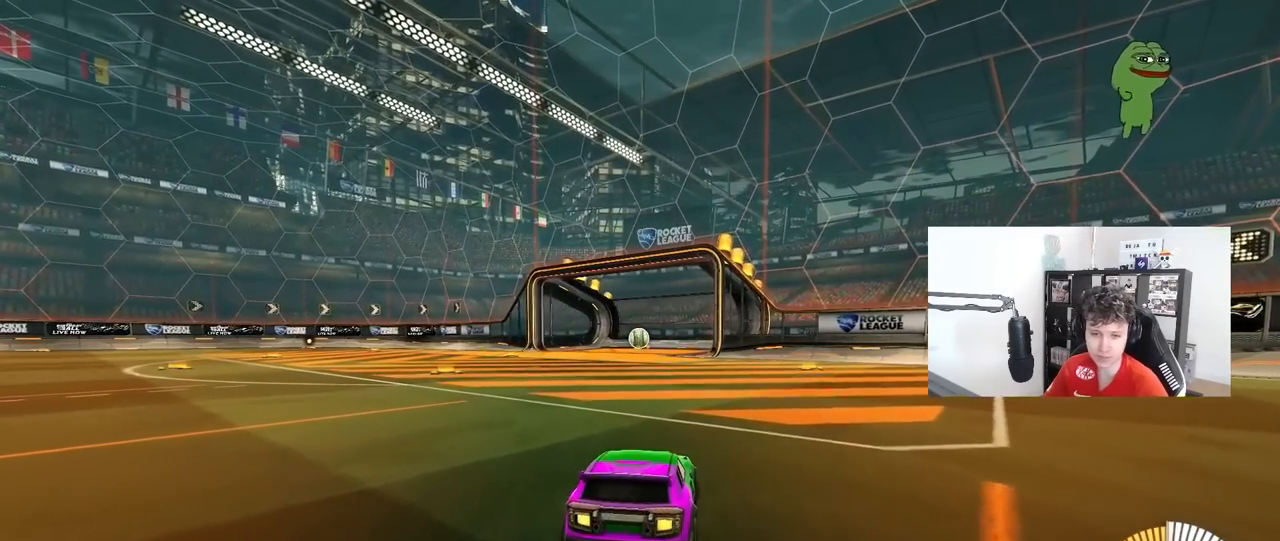
{"keys": [], "mouse": [], "mouse_move": "still", "events": []}
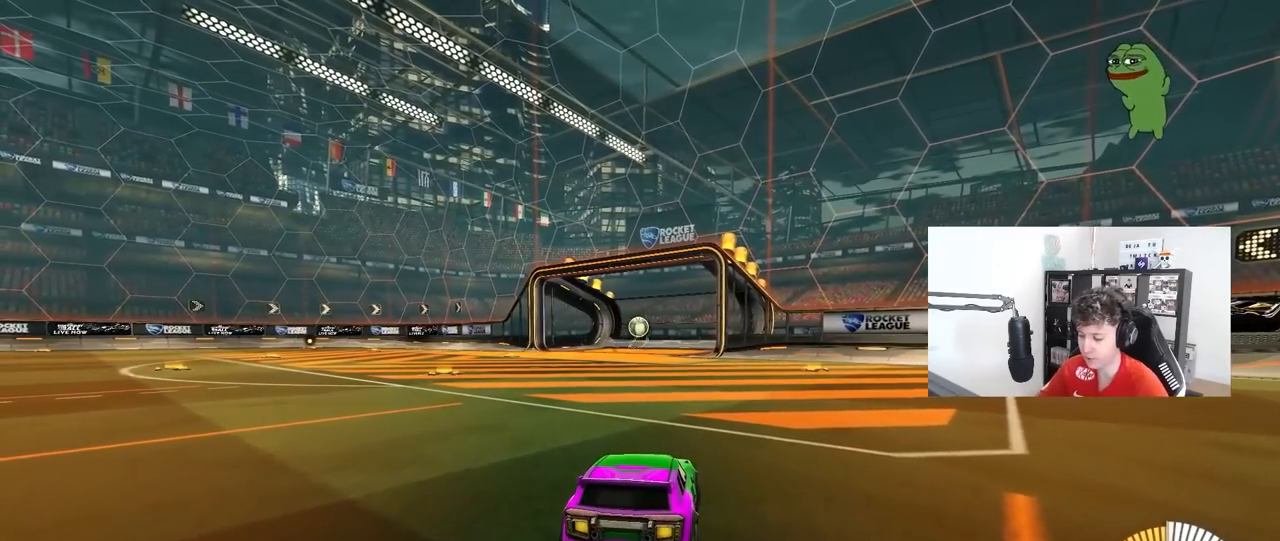
{"keys": [], "mouse": [], "mouse_move": "still", "events": []}
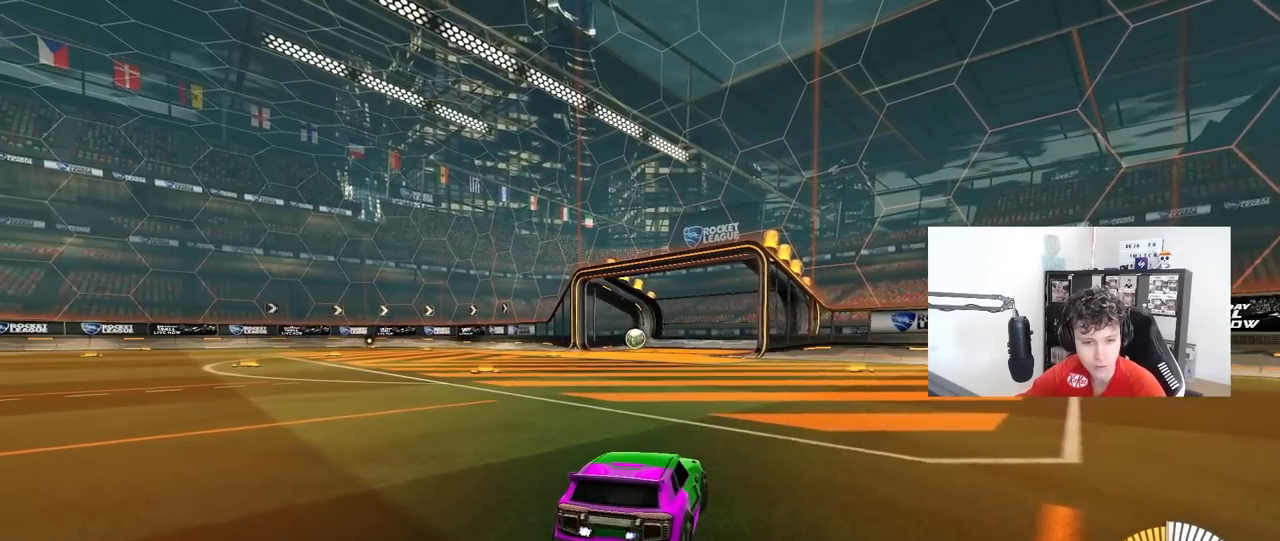
{"keys": [], "mouse": [], "mouse_move": "still", "events": []}
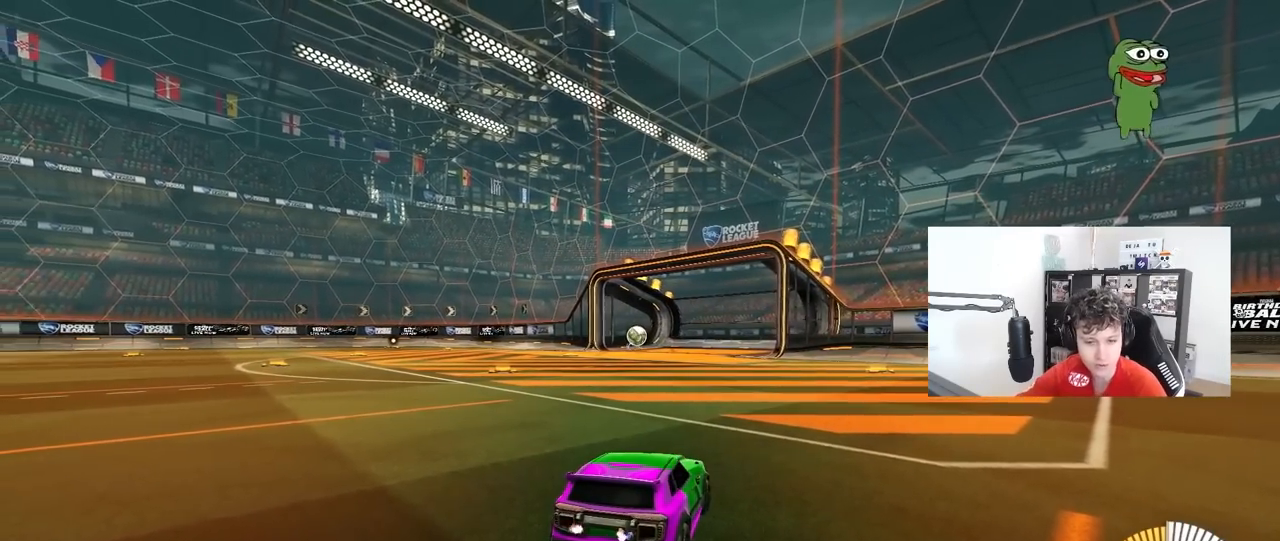
{"keys": ["w"], "mouse": ["left"], "mouse_move": "still", "events": [[100, "mouse_left", "down"], [100, "w", "down"], [117, "a", "down"], [300, "a", "up"]]}
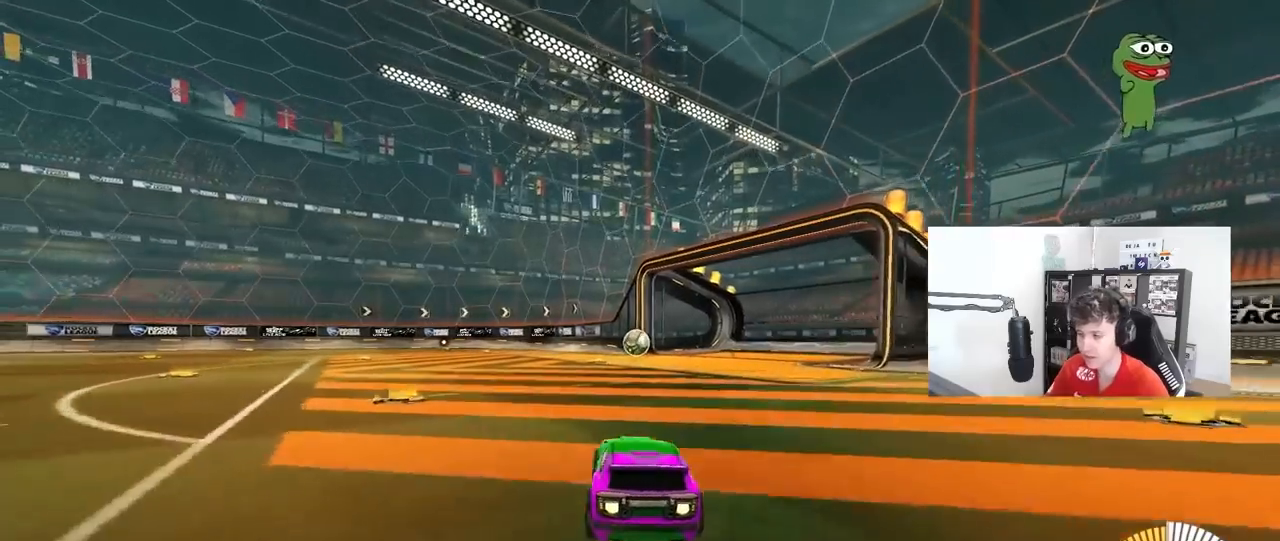
{"keys": ["w"], "mouse": [], "mouse_move": "still", "events": [[133, "d", "down"], [217, "mouse_left", "up"], [267, "d", "up"]]}
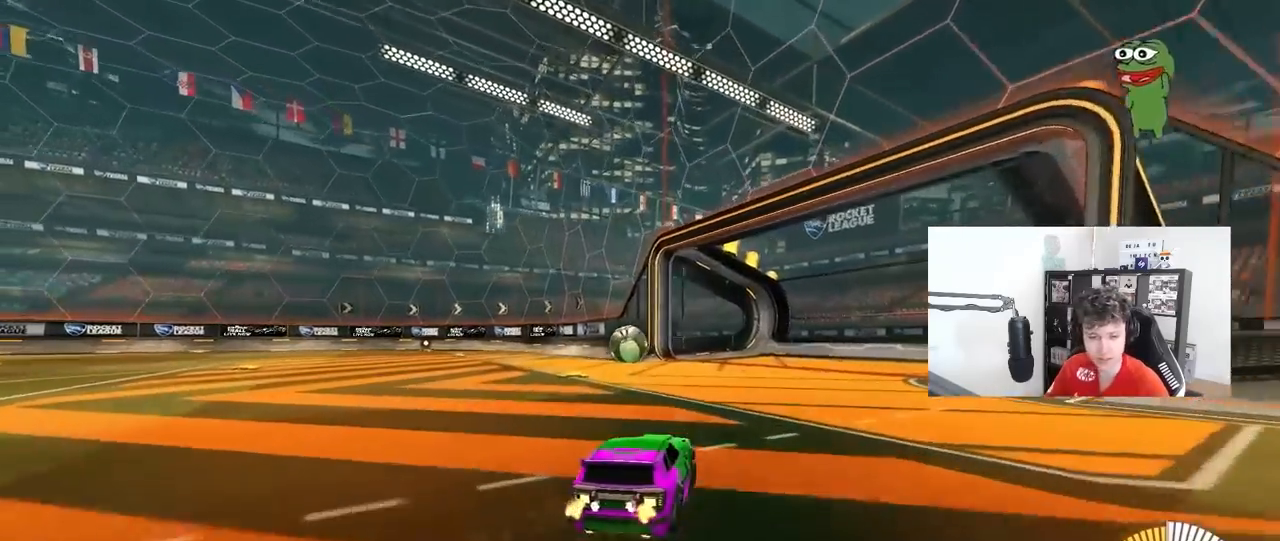
{"keys": [], "mouse": [], "mouse_move": "still", "events": [[150, "a", "down"], [283, "a", "up"], [433, "w", "up"]]}
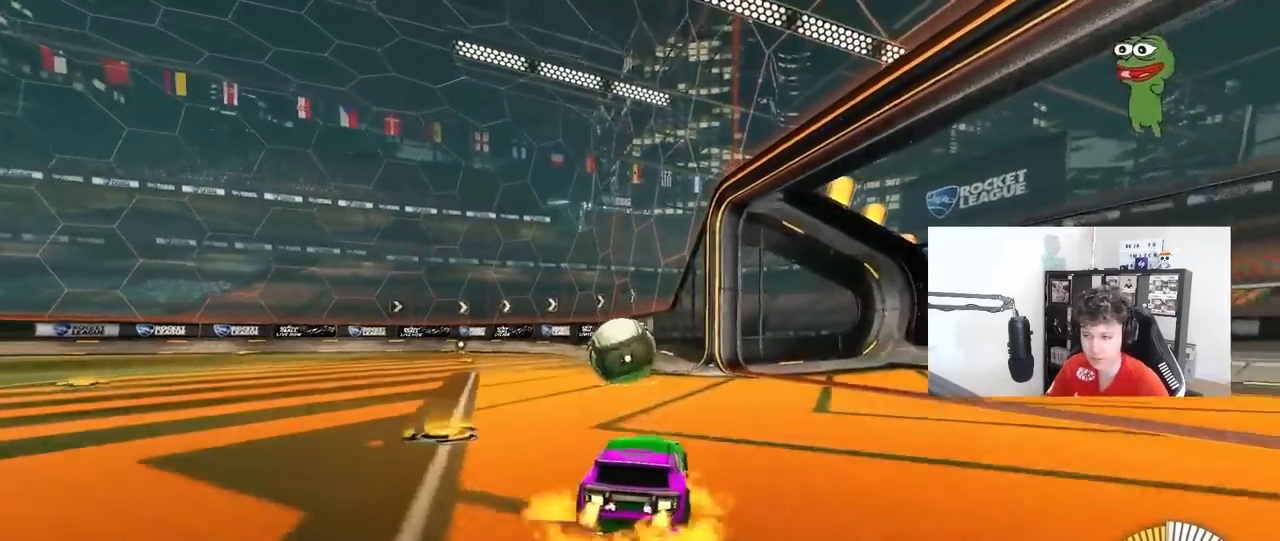
{"keys": ["a", "s", "shift"], "mouse": ["right"], "mouse_move": "right", "events": [[17, "mouse_right", "down"], [117, "a", "down"], [117, "mouse_right", "up"], [167, "shift", "down"], [200, "w", "down"], [300, "mouse_right", "down"], [350, "s", "down"], [350, "w", "up"]]}
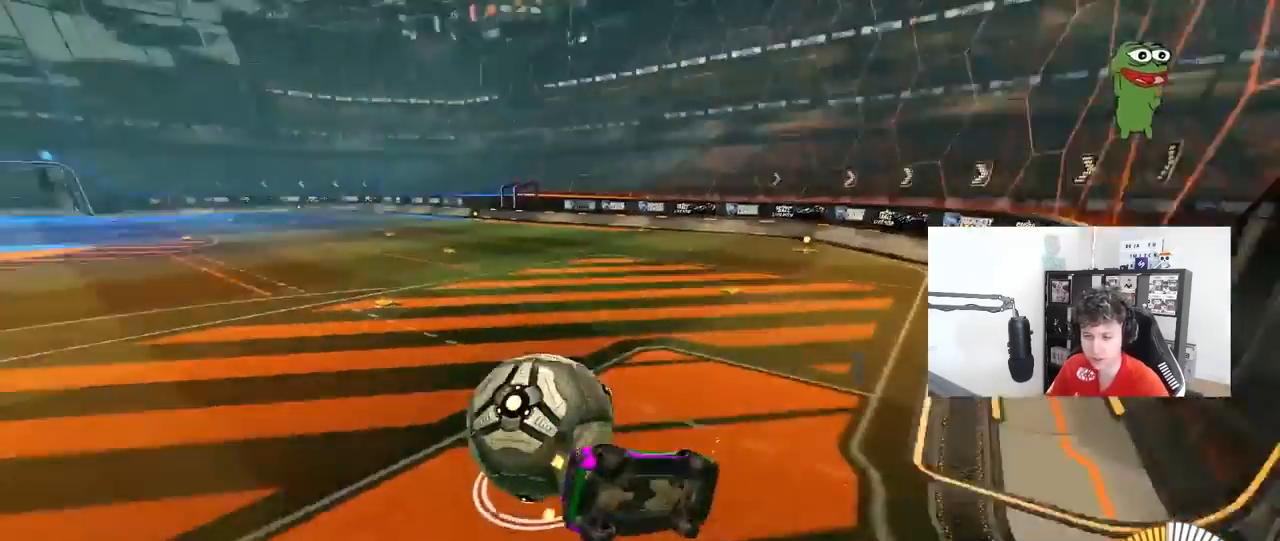
{"keys": ["a", "s", "shift"], "mouse": [], "mouse_move": "still", "events": [[33, "mouse_right", "up"], [217, "s", "up"], [367, "s", "down"]]}
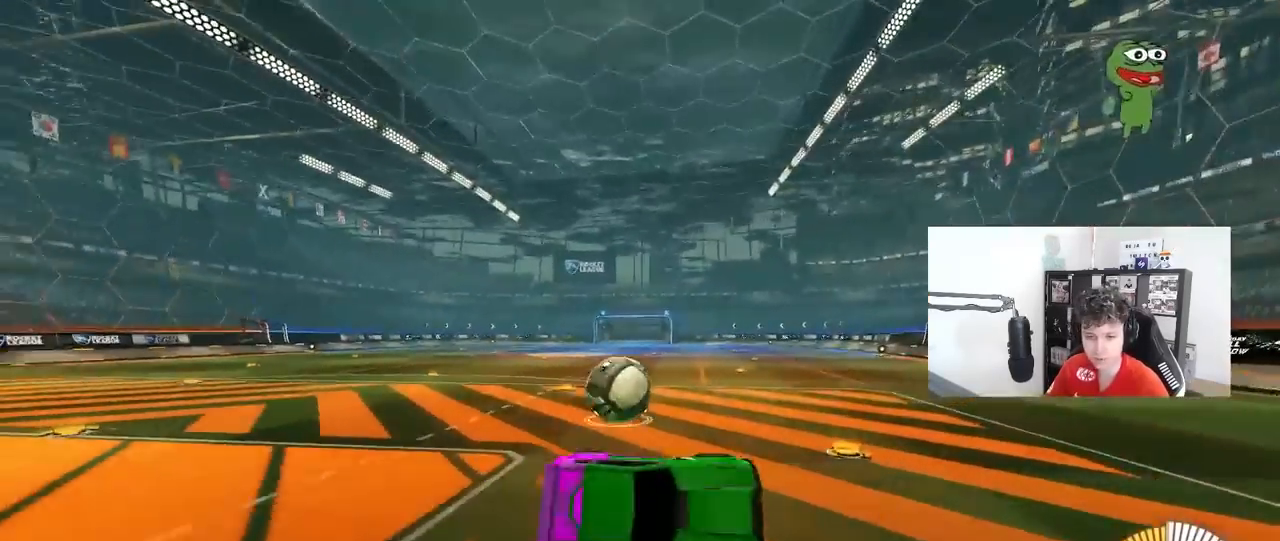
{"keys": [], "mouse": [], "mouse_move": "still"}
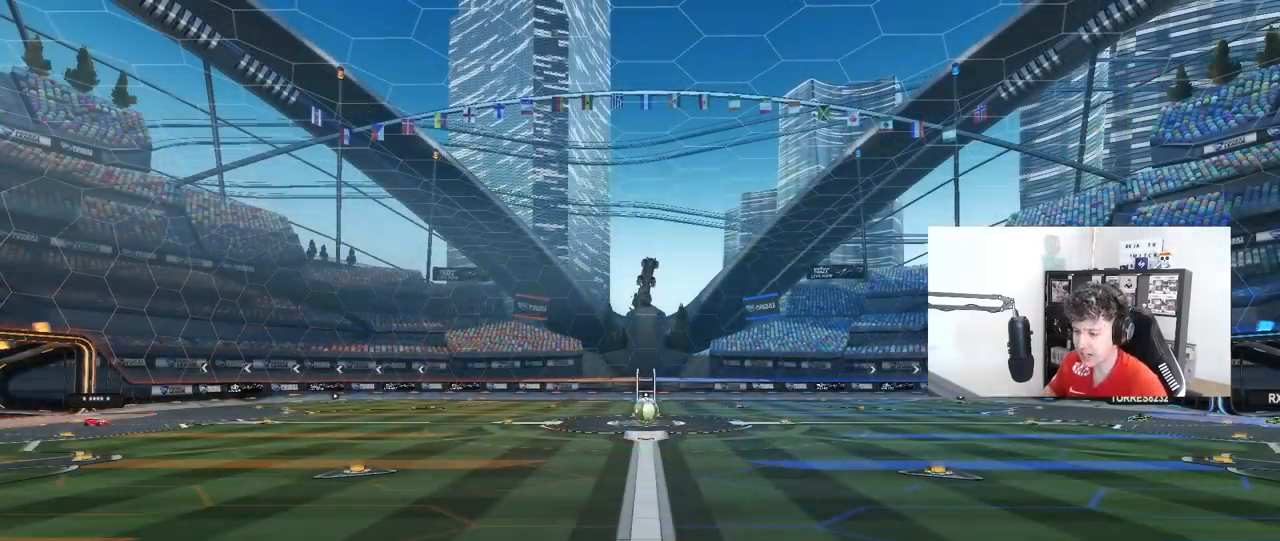
{"keys": [], "mouse": [], "mouse_move": "still", "events": []}
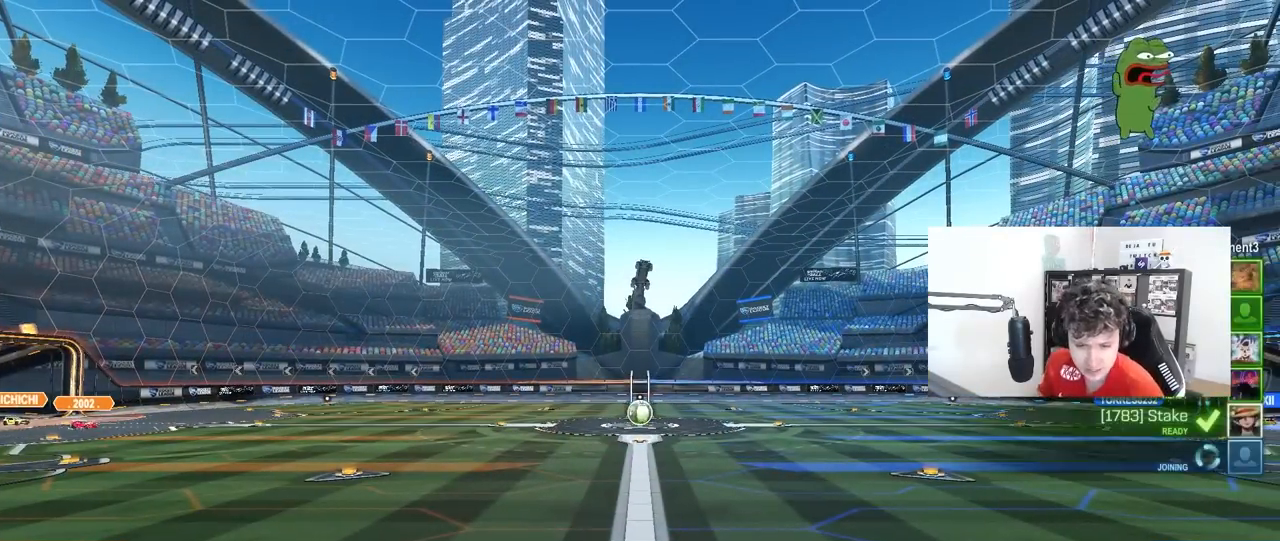
{"keys": [], "mouse": [], "mouse_move": "still", "events": []}
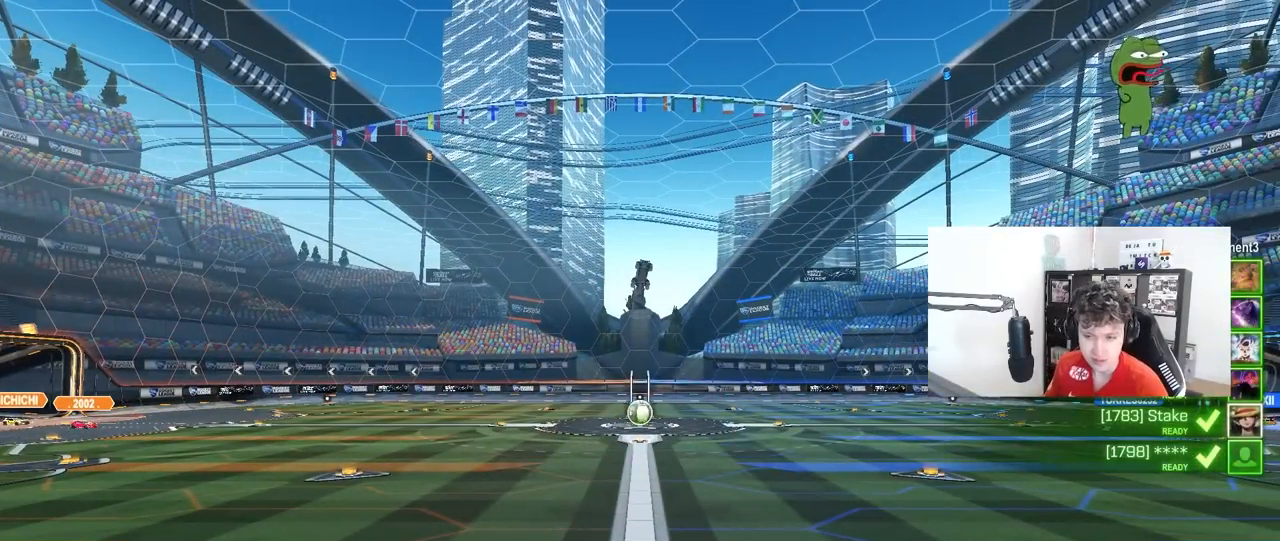
{"keys": ["tab"], "mouse": [], "mouse_move": "still", "events": [[300, "tab", "down"]]}
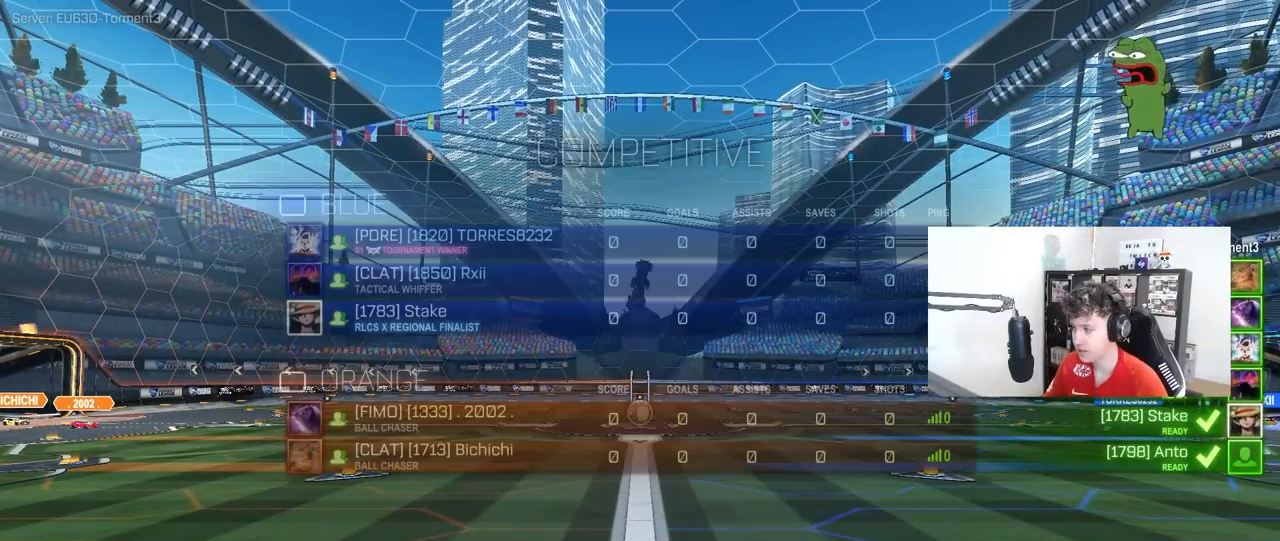
{"keys": ["tab"], "mouse": [], "mouse_move": "still", "events": []}
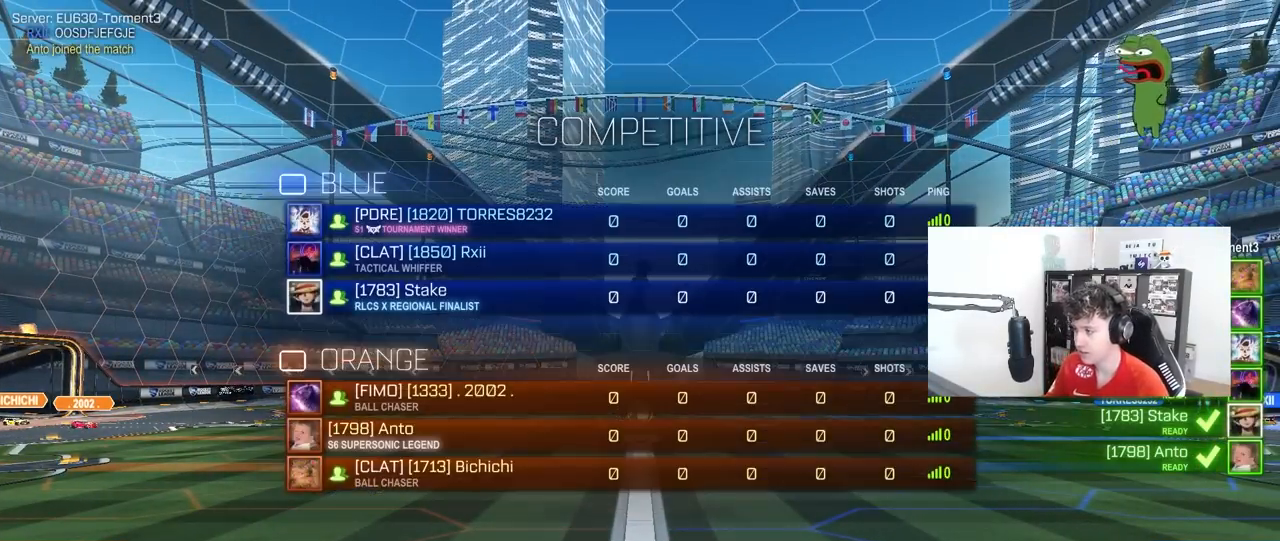
{"keys": ["tab"], "mouse": [], "mouse_move": "still", "events": []}
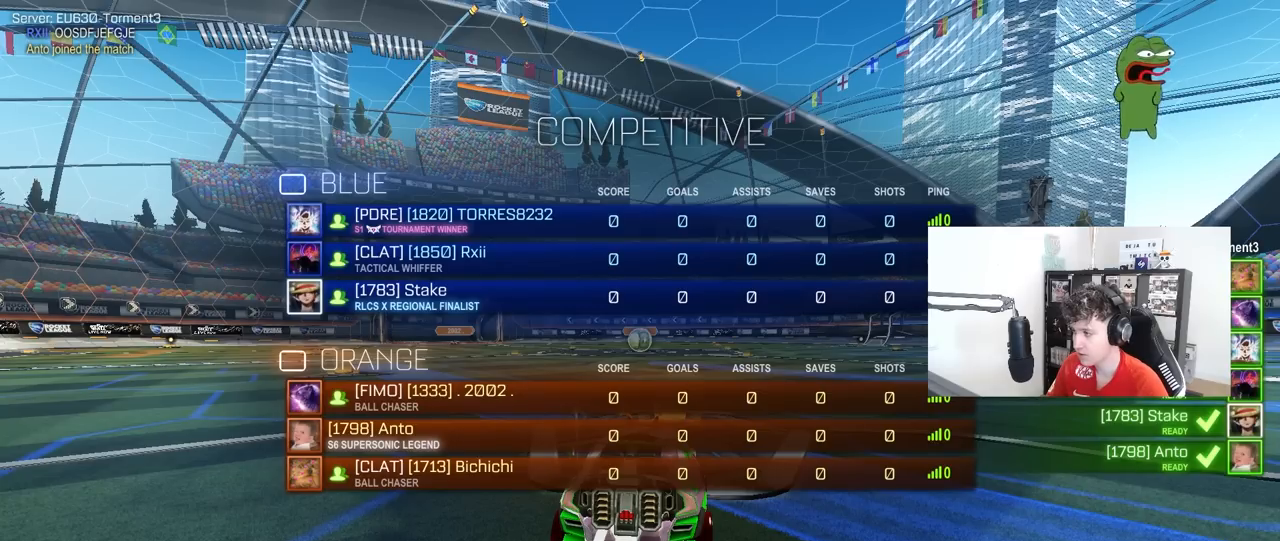
{"keys": ["space", "tab"], "mouse": [], "mouse_move": "still", "events": [[400, "space", "down"]]}
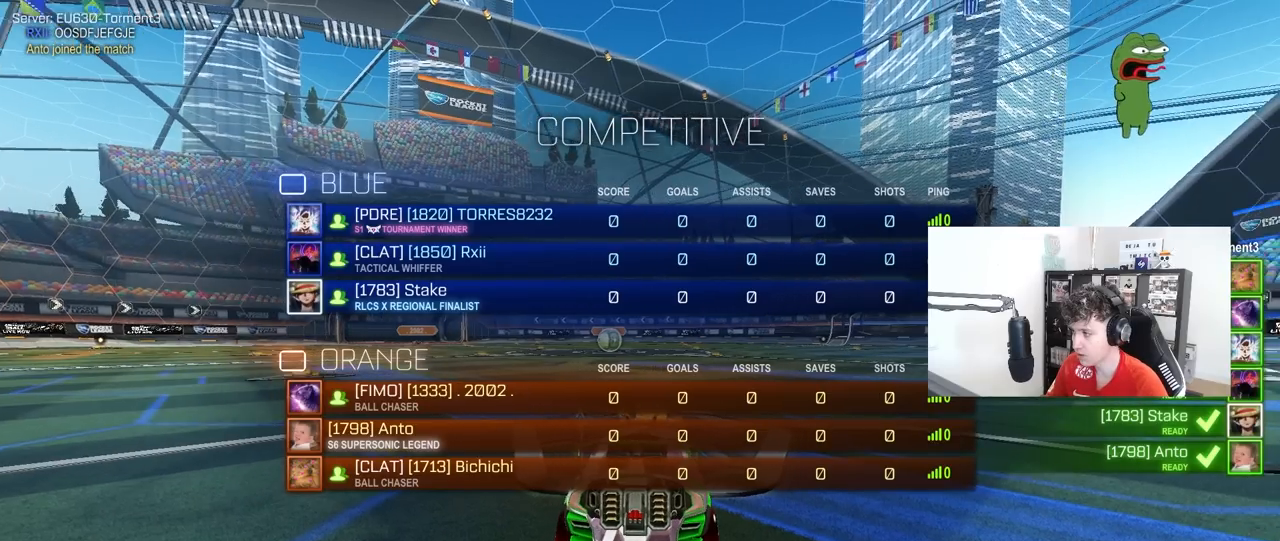
{"keys": ["tab"], "mouse": ["left"], "mouse_move": "still", "events": [[33, "space", "up"], [183, "space", "down"], [317, "space", "up"], [367, "mouse_left", "down"]]}
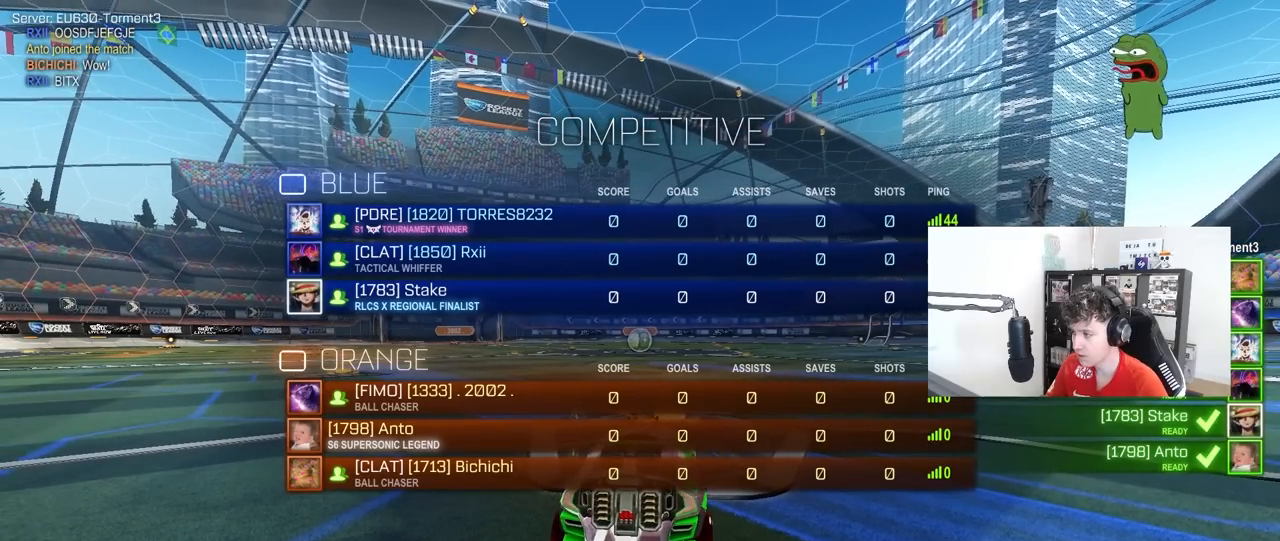
{"keys": ["tab", "w"], "mouse": ["left"], "mouse_move": "down-right", "events": [[283, "w", "down"]]}
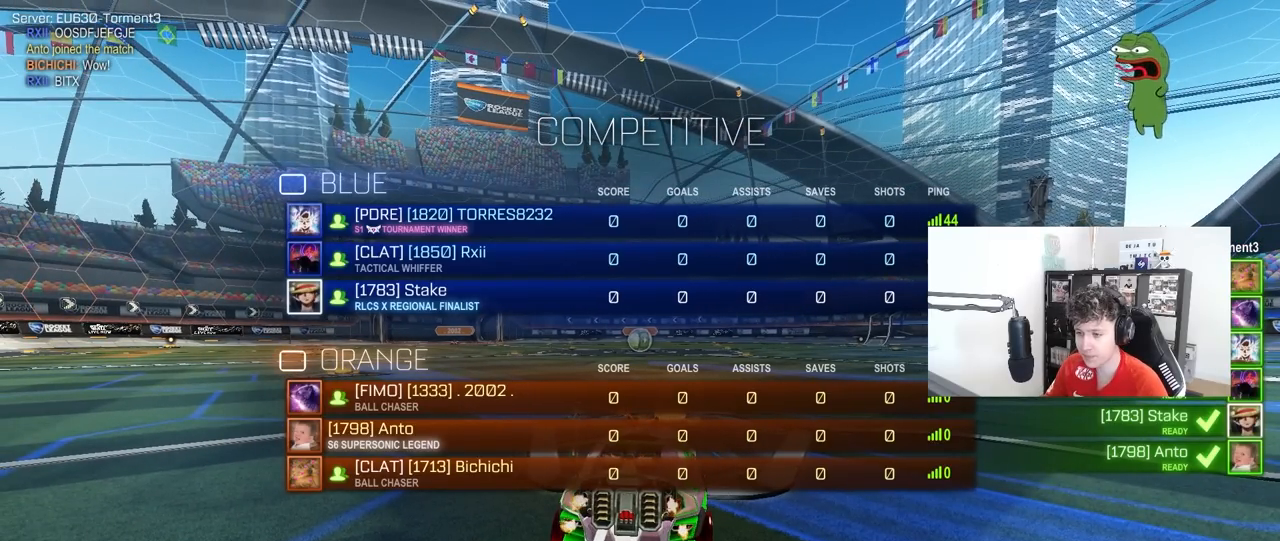
{"keys": ["tab", "w"], "mouse": ["left"], "mouse_move": "left", "events": []}
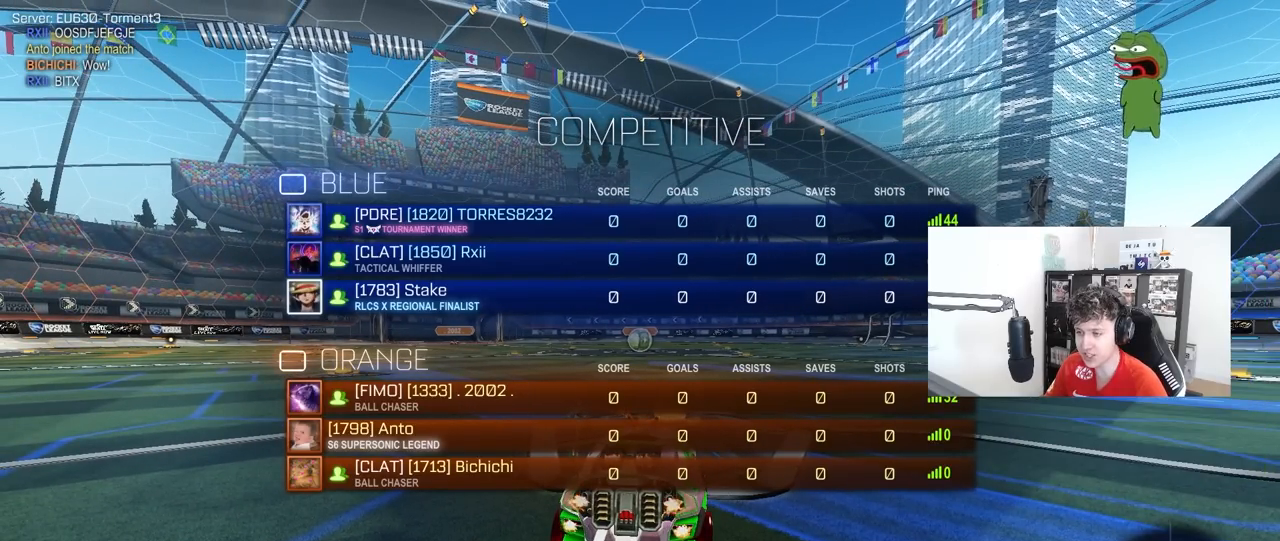
{"keys": ["tab", "w"], "mouse": ["left"], "mouse_move": "left", "events": []}
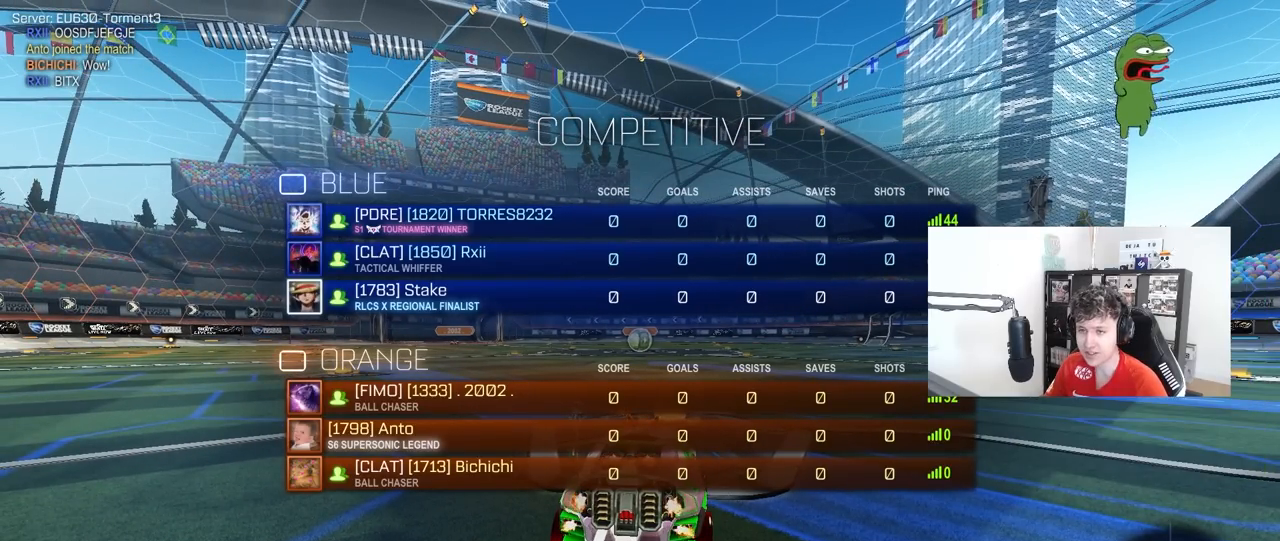
{"keys": ["tab", "w"], "mouse": ["left"], "mouse_move": "left", "events": []}
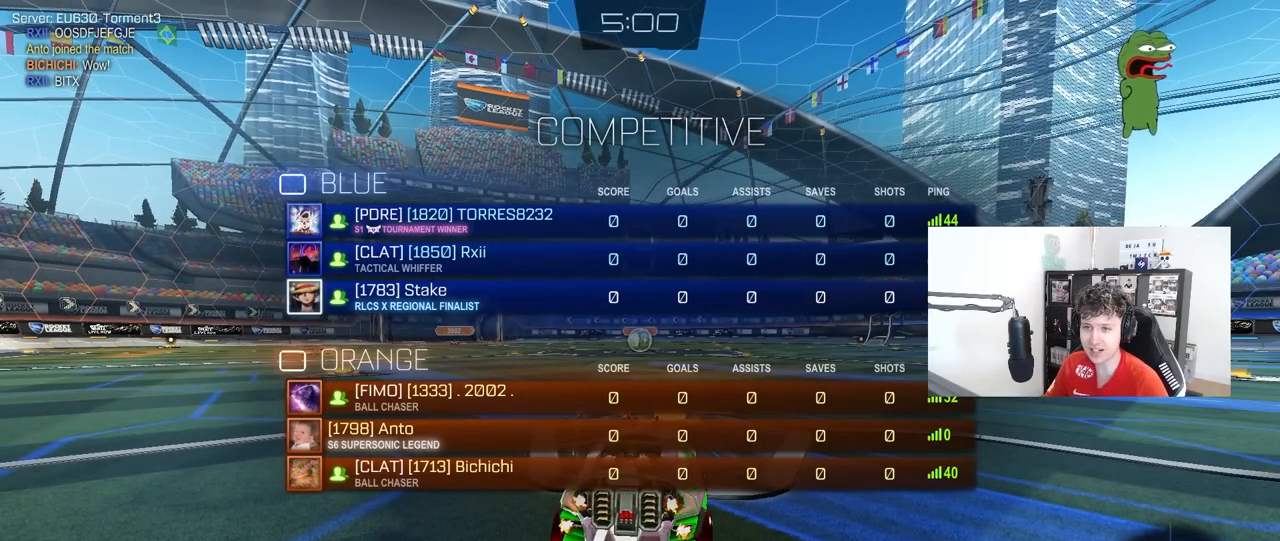
{"keys": ["tab", "w"], "mouse": ["left"], "mouse_move": "left", "events": []}
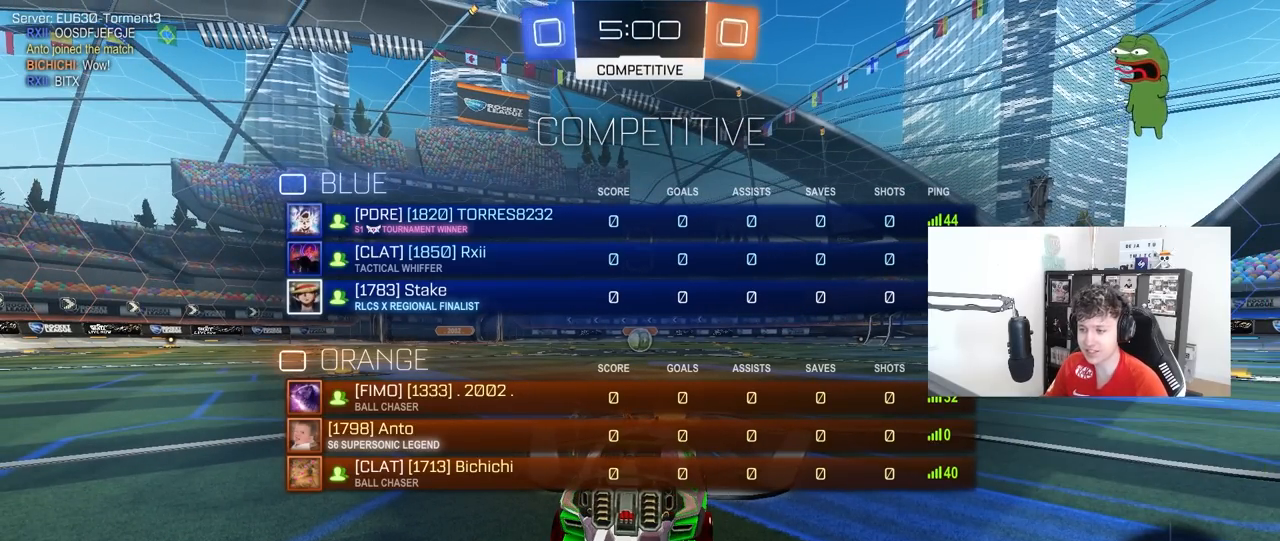
{"keys": ["tab", "w"], "mouse": ["left"], "mouse_move": "left", "events": []}
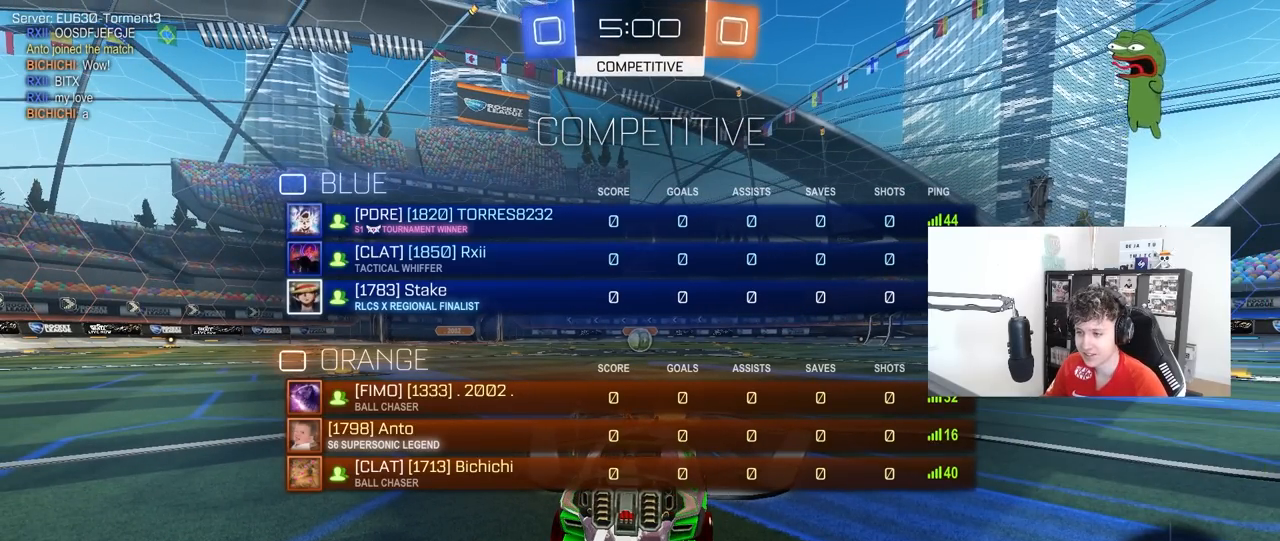
{"keys": ["w"], "mouse": ["left"], "mouse_move": "left", "events": [[100, "tab", "up"]]}
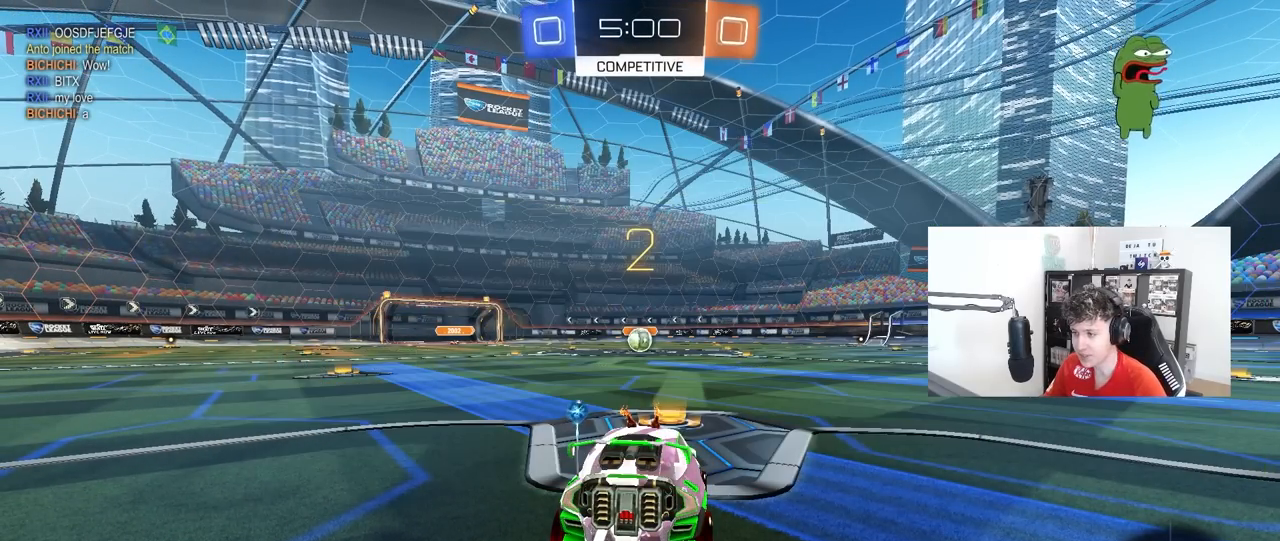
{"keys": ["w"], "mouse": ["left"], "mouse_move": "left", "events": []}